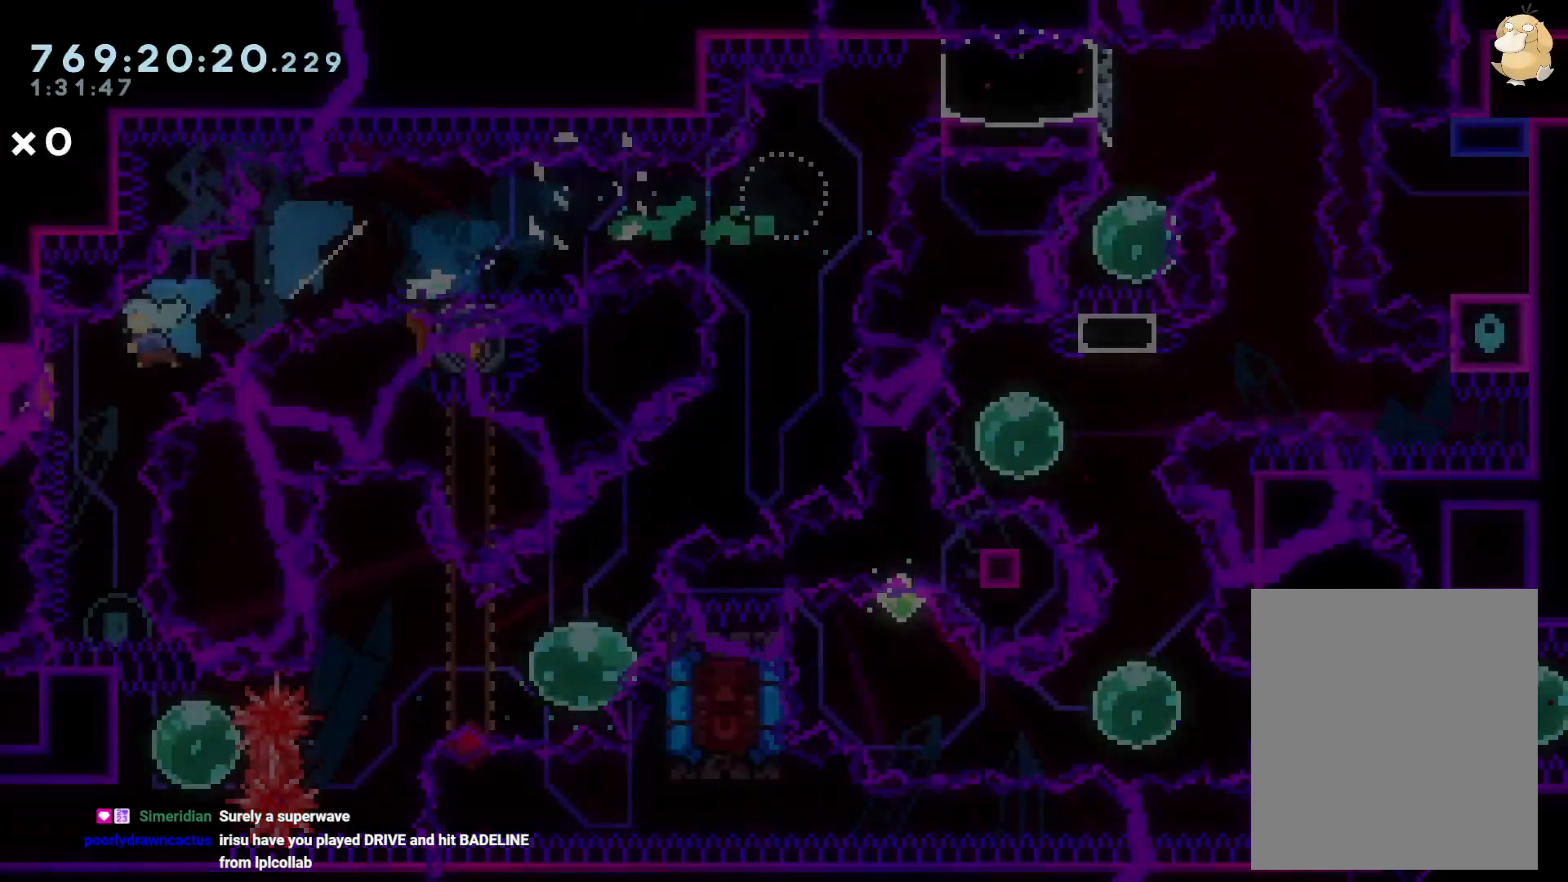
Gameplay with a controller (Nintendo layout); each line is a JSON object with the inputs held at the frame after it. "events" lists button and stick changes between this image and that frame as [ms after this image, input, new state], when the widget could be followed in between. Not read: HOME L3 R3 START.
{"buttons": ["DPAD_DOWN"], "left_stick": "center", "right_stick": "center", "events": [[17, "Y", "down"], [100, "Y", "up"]]}
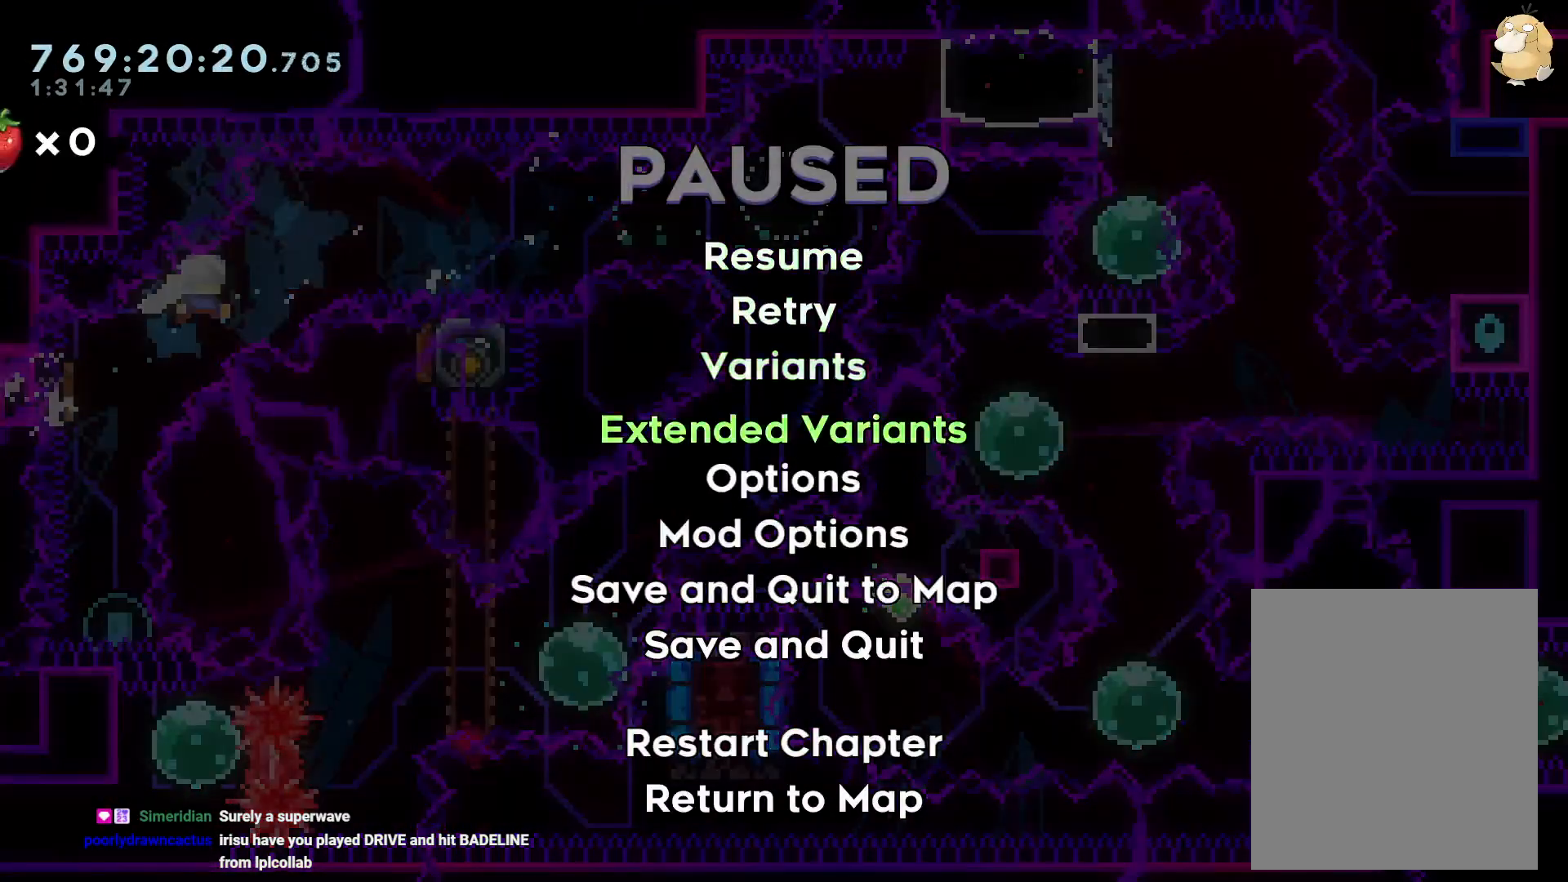
{"buttons": [], "left_stick": "center", "right_stick": "center", "events": [[50, "DPAD_DOWN", "up"]]}
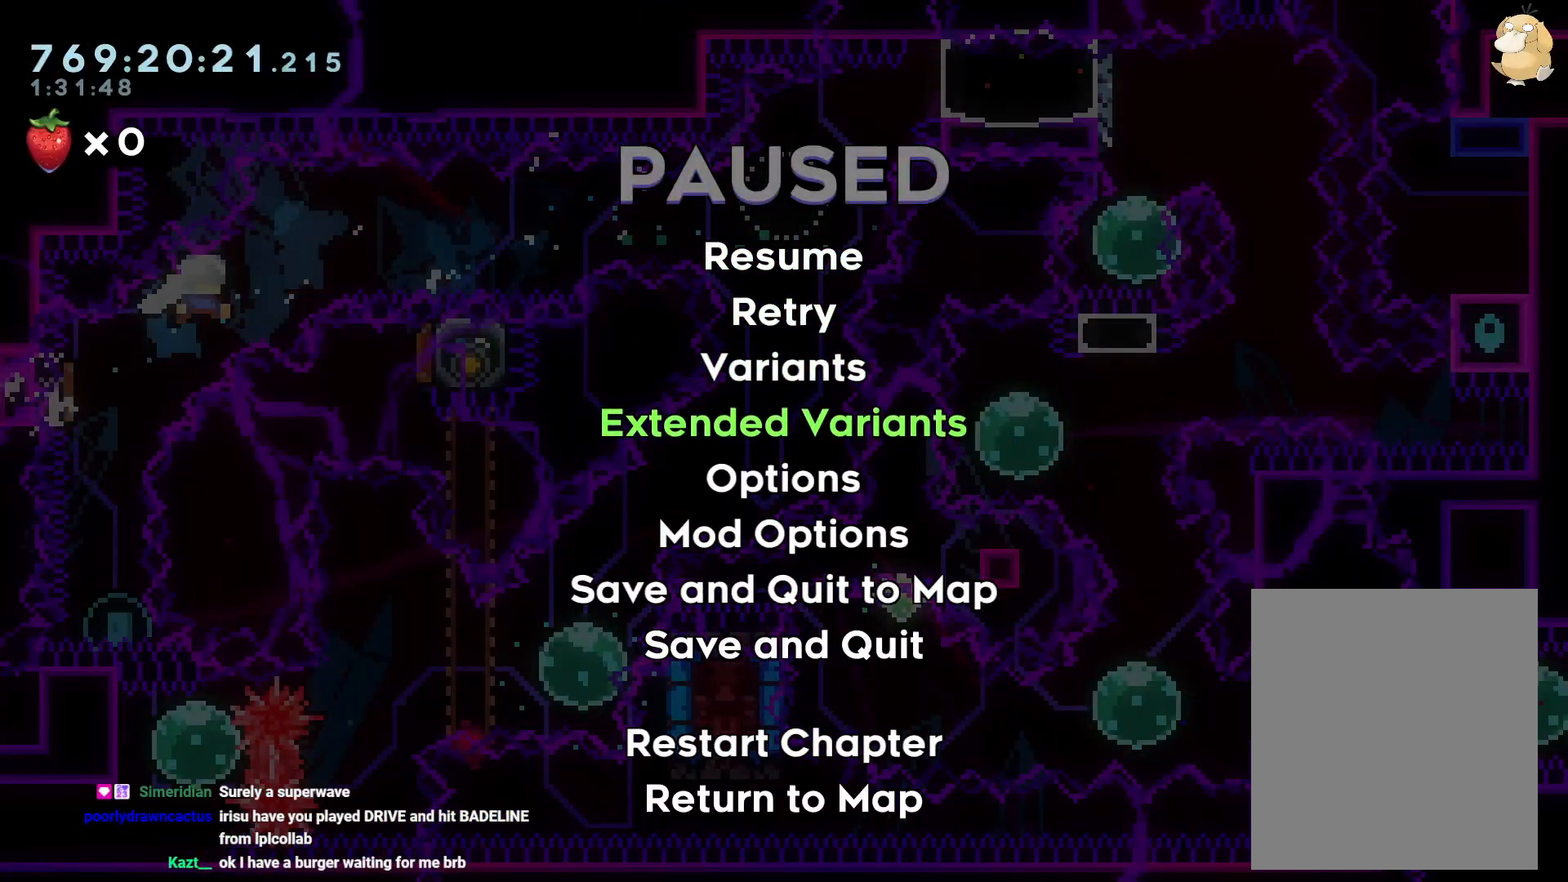
{"buttons": [], "left_stick": "center", "right_stick": "center", "events": [[150, "DPAD_UP", "down"], [217, "DPAD_UP", "up"], [350, "DPAD_UP", "down"], [433, "DPAD_UP", "up"]]}
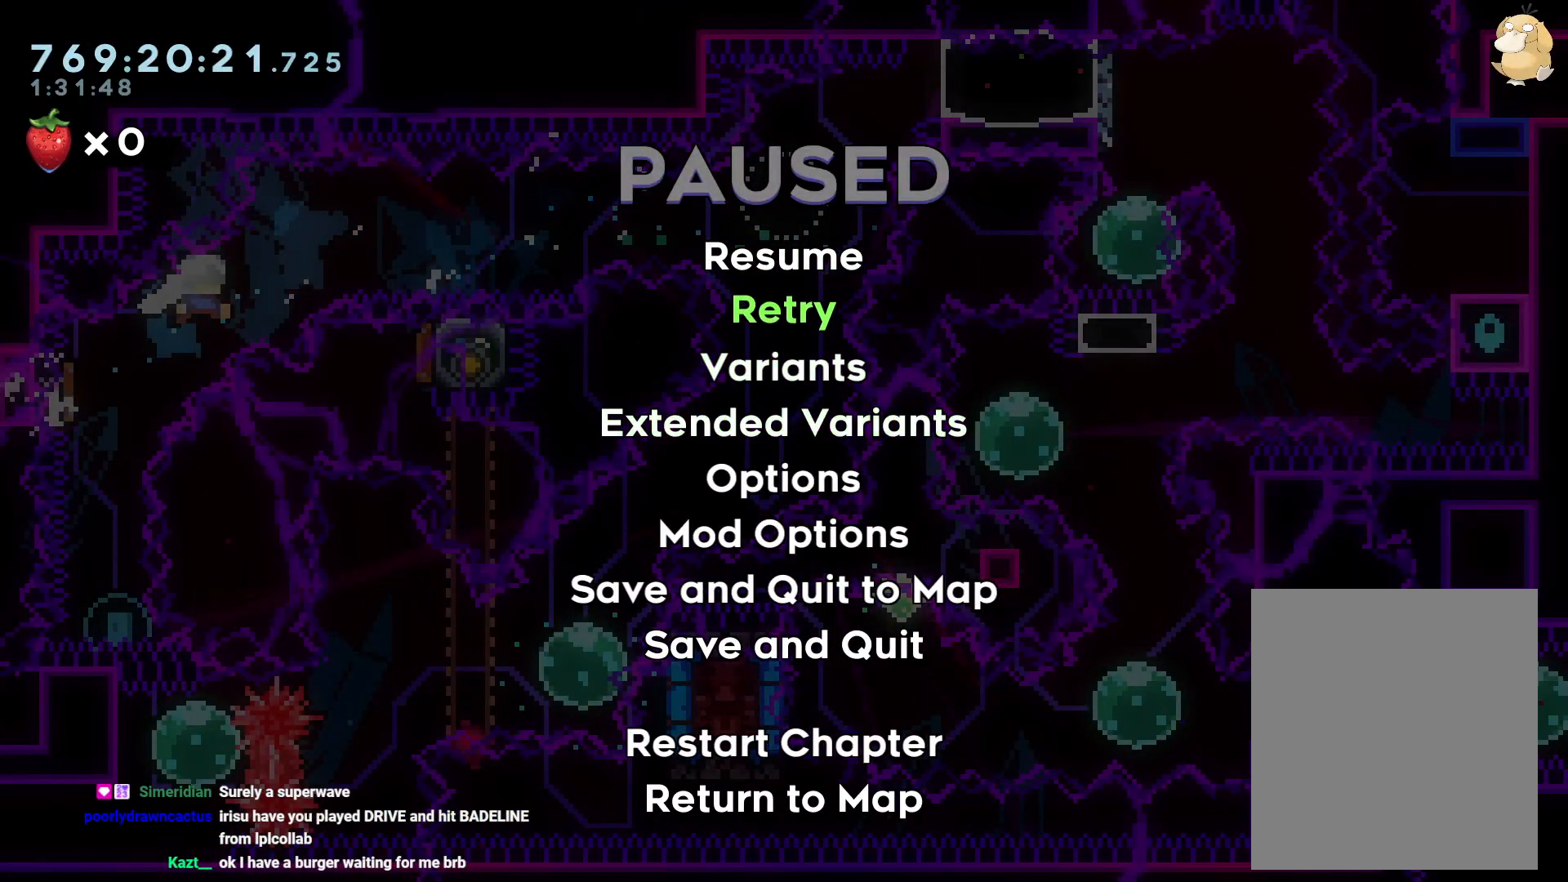
{"buttons": [], "left_stick": "center", "right_stick": "center", "events": [[17, "A", "down"], [117, "A", "up"], [150, "A", "down"], [233, "A", "up"], [333, "A", "down"], [417, "A", "up"]]}
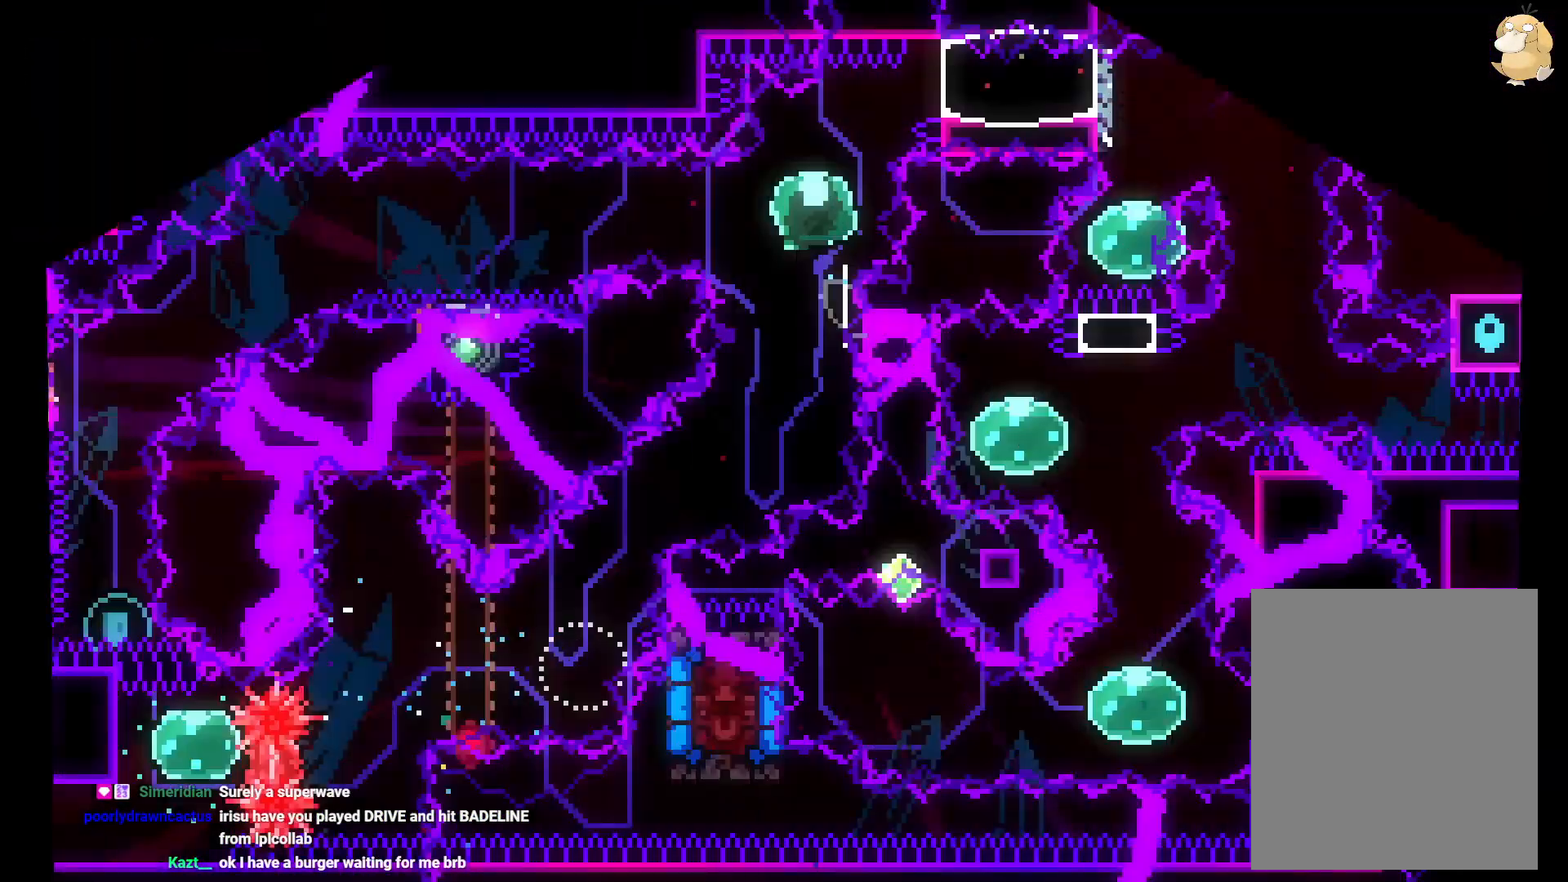
{"buttons": ["Y", "DPAD_DOWN"], "left_stick": "center", "right_stick": "center", "events": [[333, "DPAD_DOWN", "down"], [417, "Y", "down"]]}
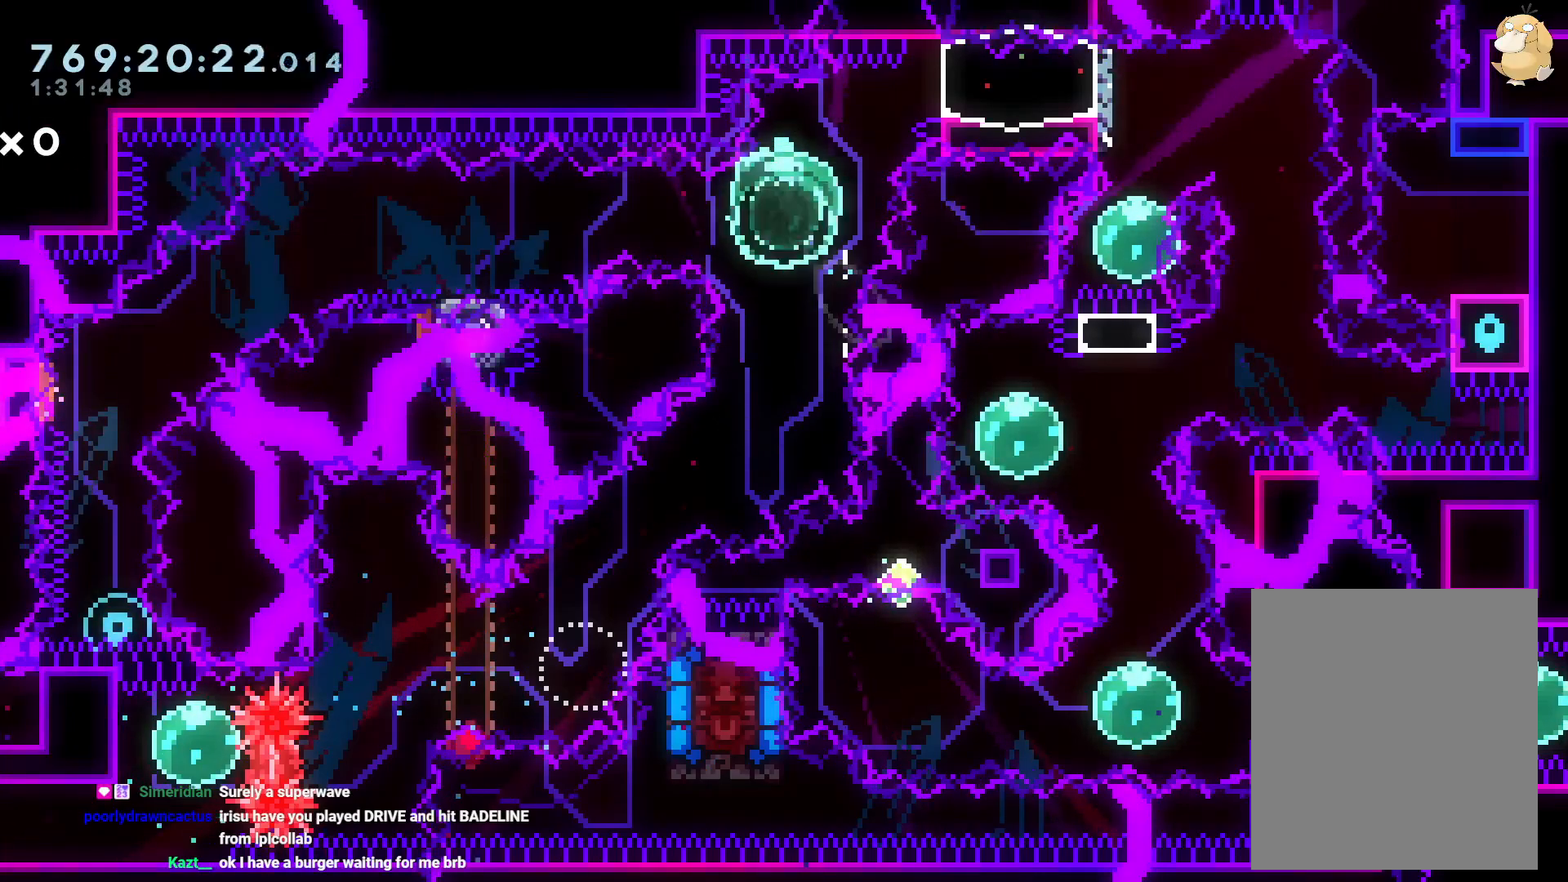
{"buttons": ["X"], "left_stick": "center", "right_stick": "center", "events": [[17, "Y", "up"], [67, "X", "down"], [167, "X", "up"], [283, "DPAD_DOWN", "up"], [367, "A", "down"], [467, "A", "up"], [467, "X", "down"]]}
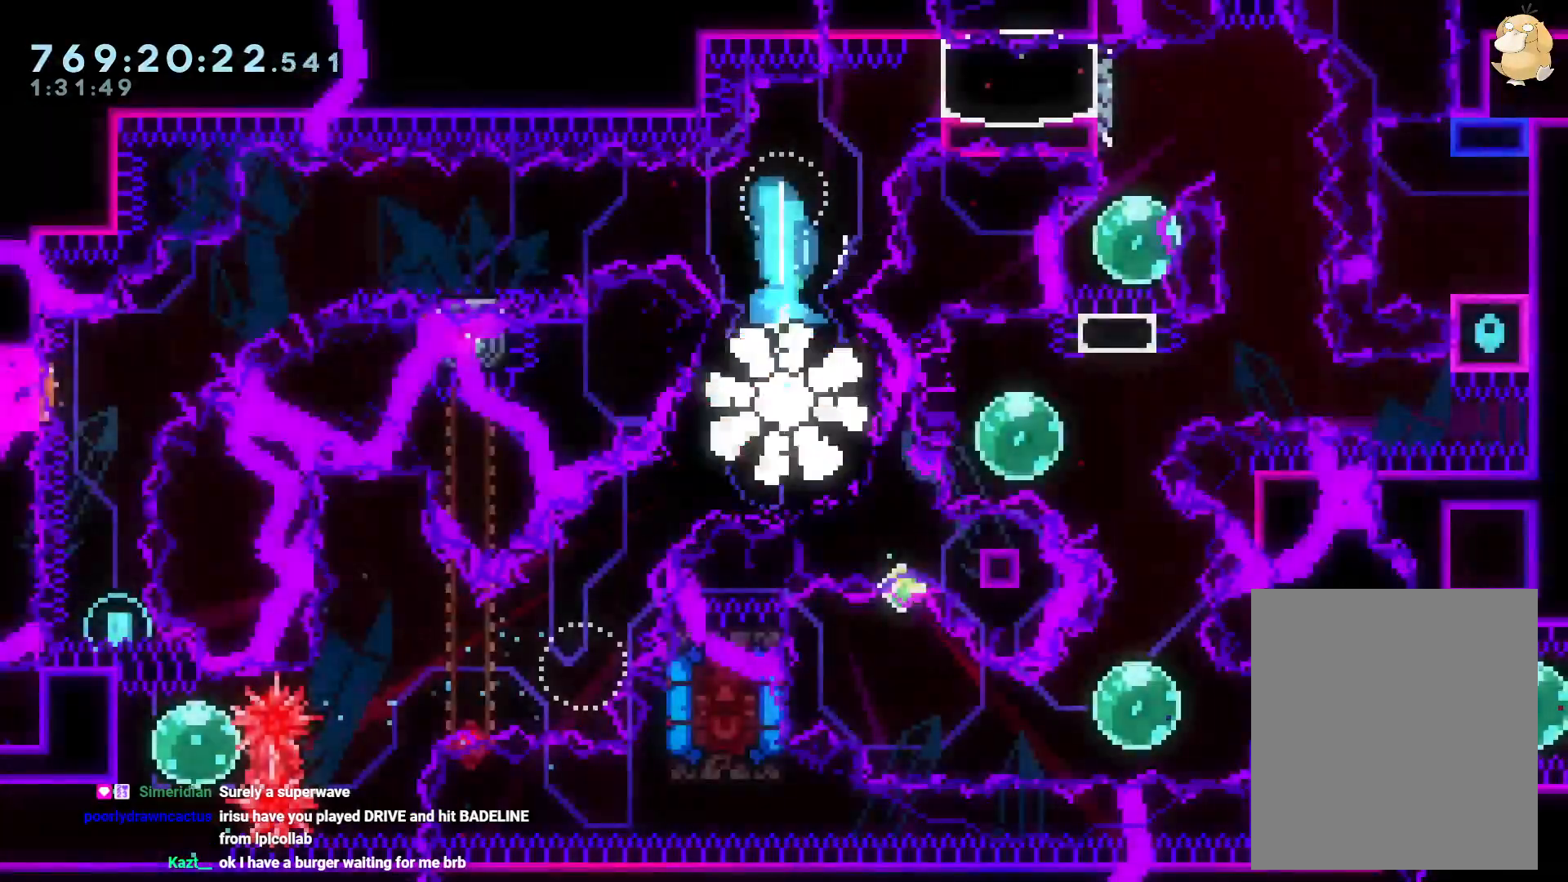
{"buttons": [], "left_stick": "center", "right_stick": "center", "events": [[17, "A", "down"], [50, "X", "up"], [117, "A", "up"], [267, "A", "down"], [367, "A", "up"]]}
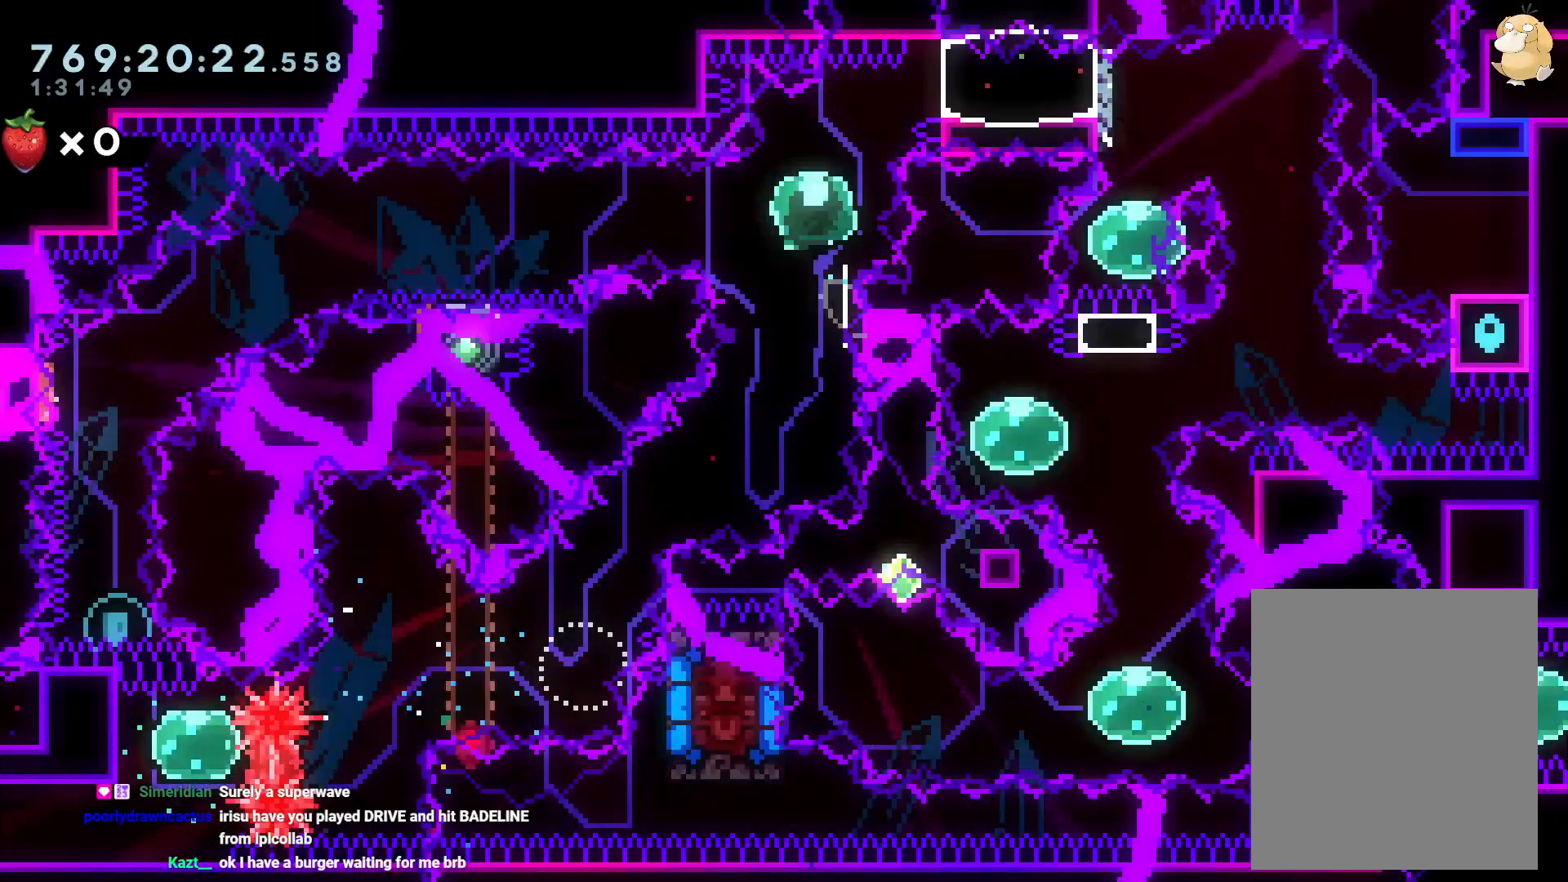
{"buttons": ["Y", "DPAD_LEFT"], "left_stick": "center", "right_stick": "center", "events": [[350, "DPAD_LEFT", "down"], [417, "Y", "down"]]}
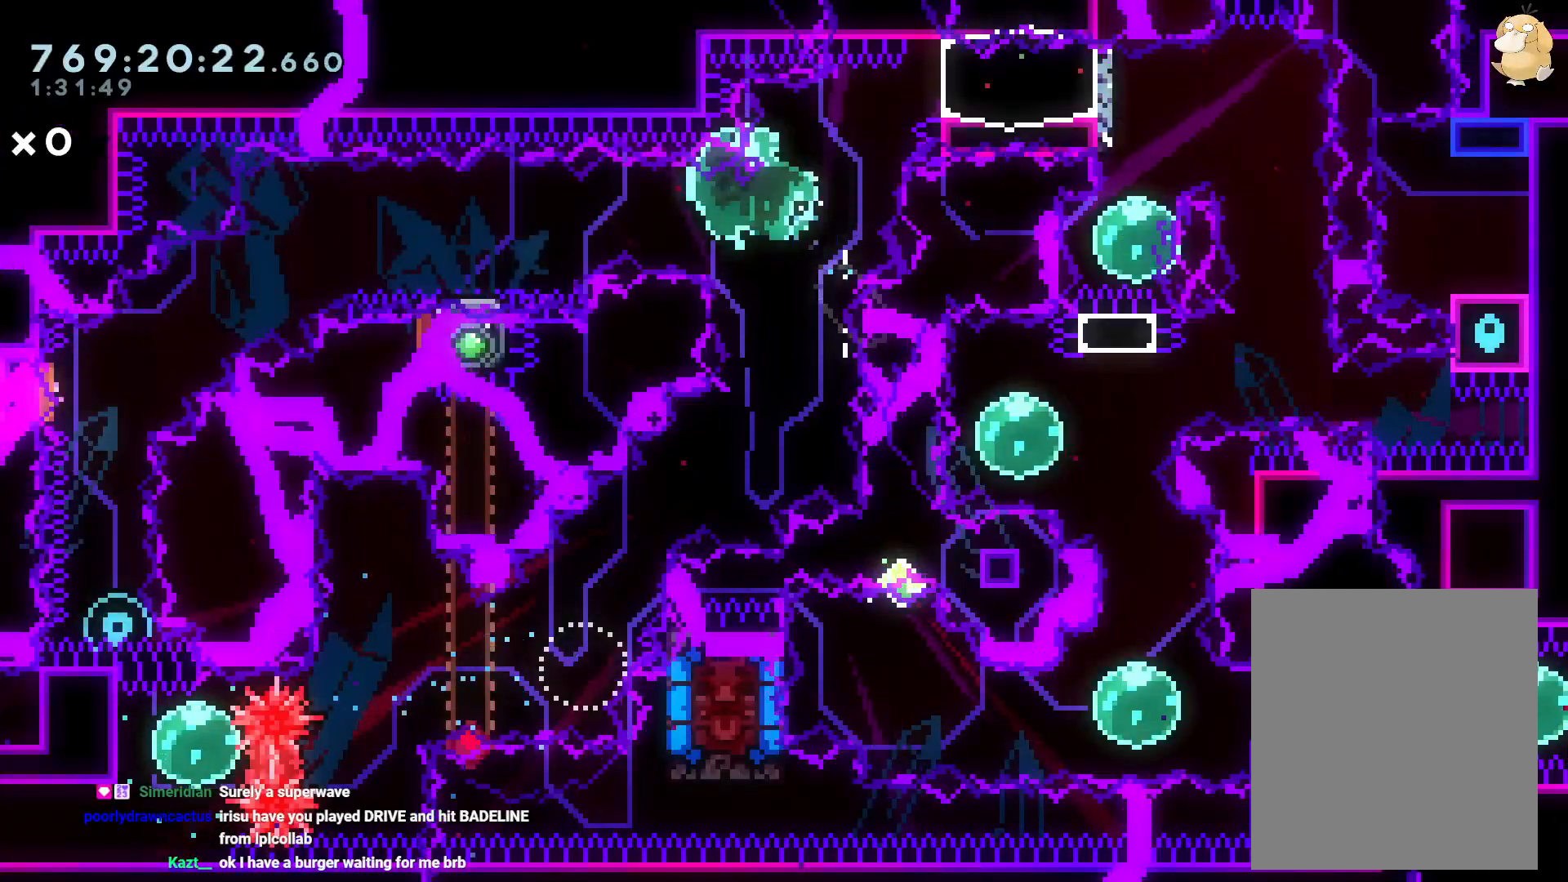
{"buttons": ["B", "Y", "DPAD_DOWN", "DPAD_LEFT"], "left_stick": "center", "right_stick": "center", "events": [[67, "Y", "up"], [100, "X", "down"], [117, "DPAD_DOWN", "down"], [117, "DPAD_LEFT", "up"], [133, "DPAD_LEFT", "down"], [200, "X", "up"], [200, "Y", "down"], [317, "Y", "up"], [400, "B", "down"], [450, "Y", "down"]]}
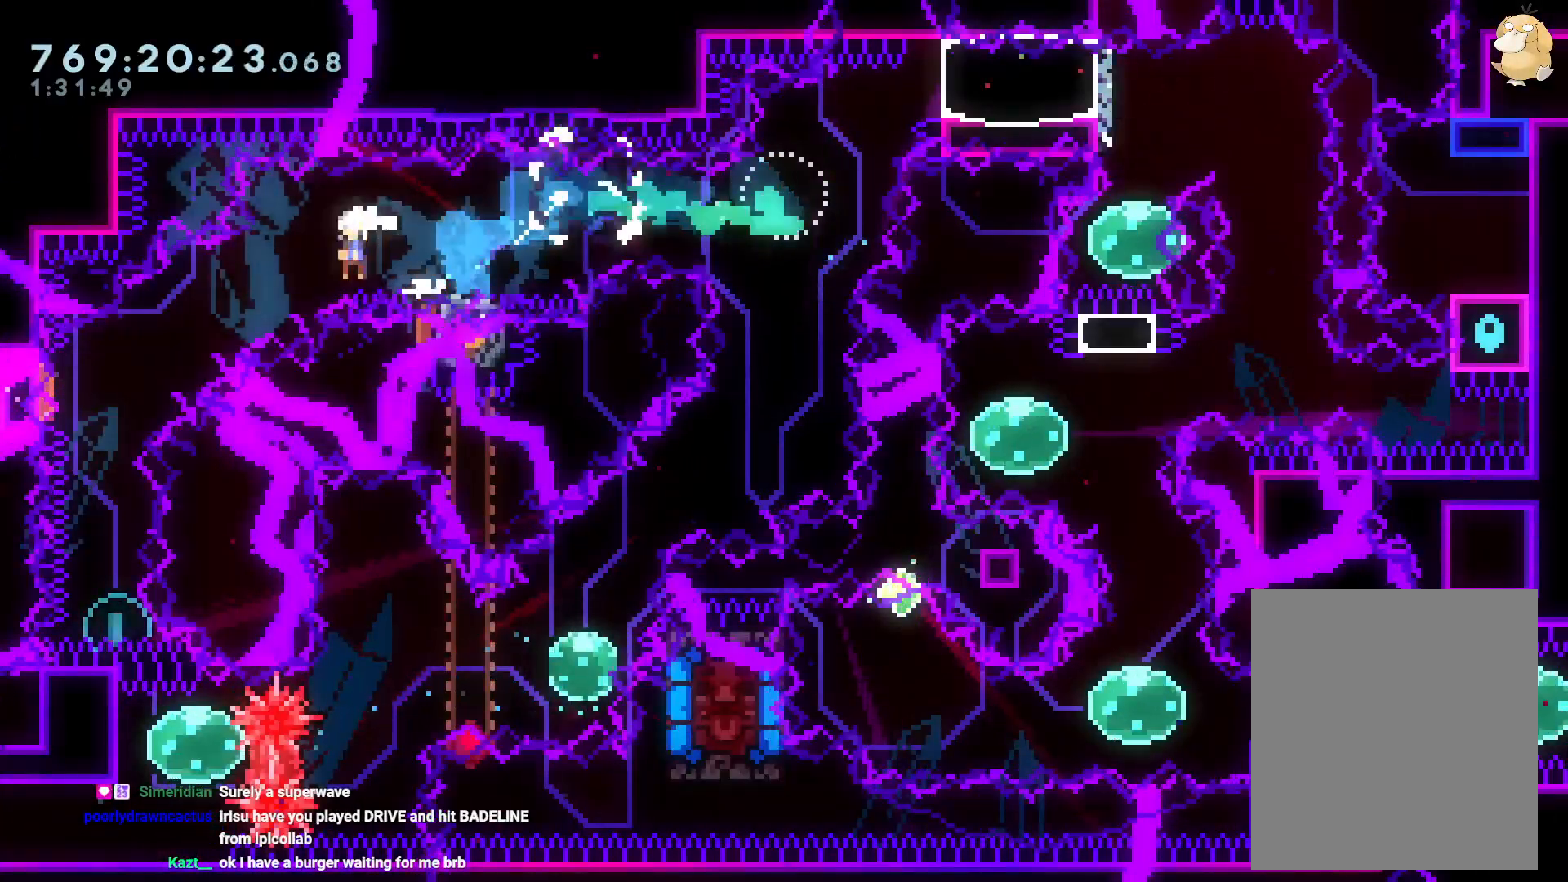
{"buttons": ["DPAD_DOWN"], "left_stick": "center", "right_stick": "center", "events": [[17, "B", "up"], [133, "Y", "up"], [167, "DPAD_LEFT", "up"], [217, "Y", "down"], [333, "Y", "up"]]}
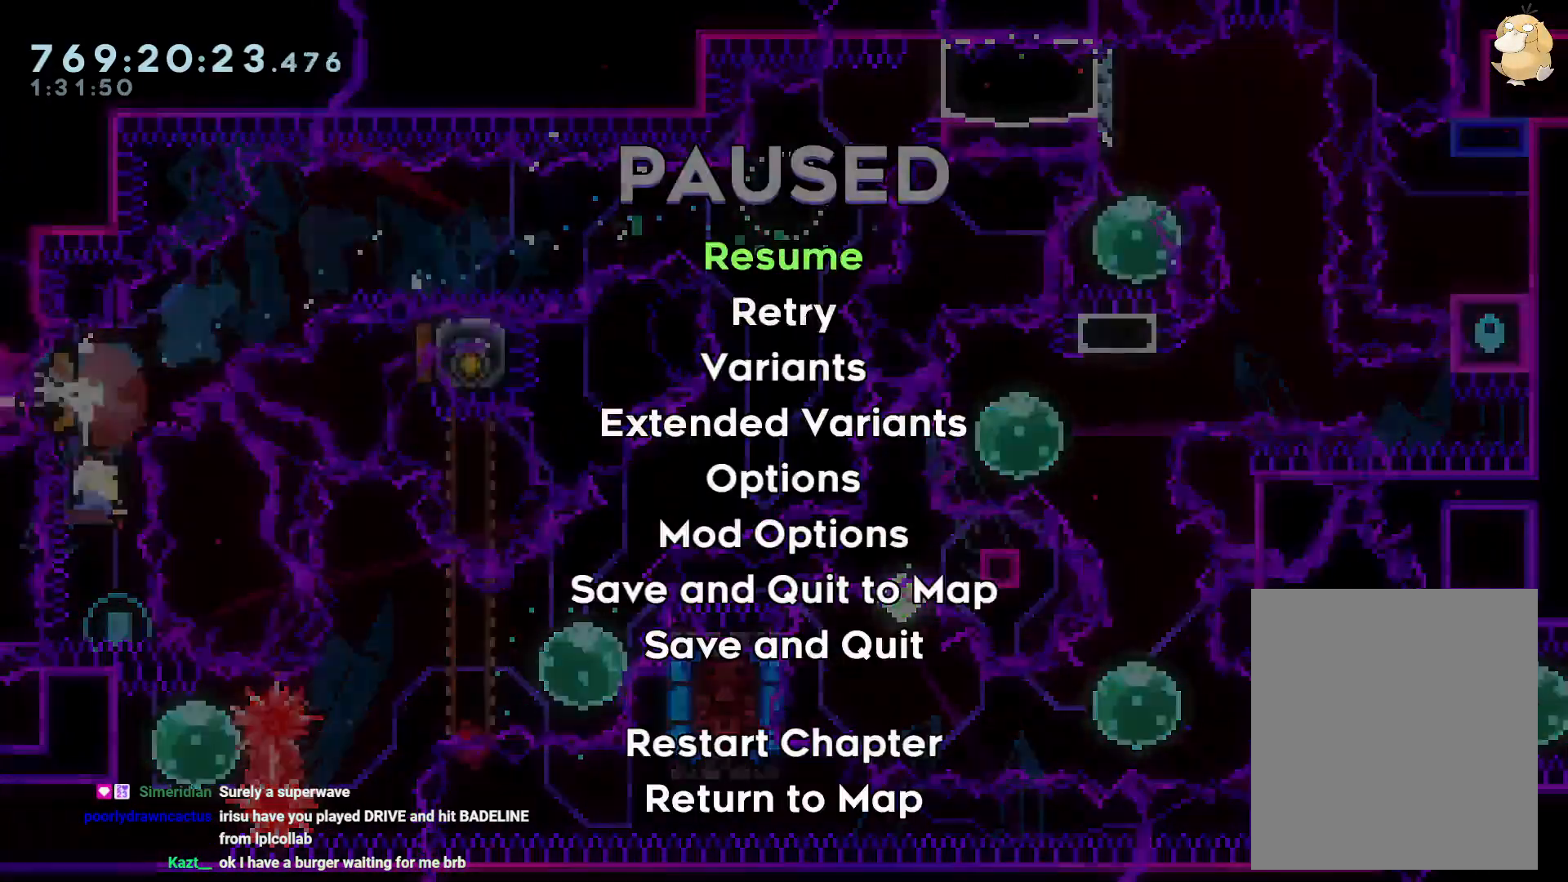
{"buttons": [], "left_stick": "center", "right_stick": "center", "events": [[500, "DPAD_DOWN", "up"]]}
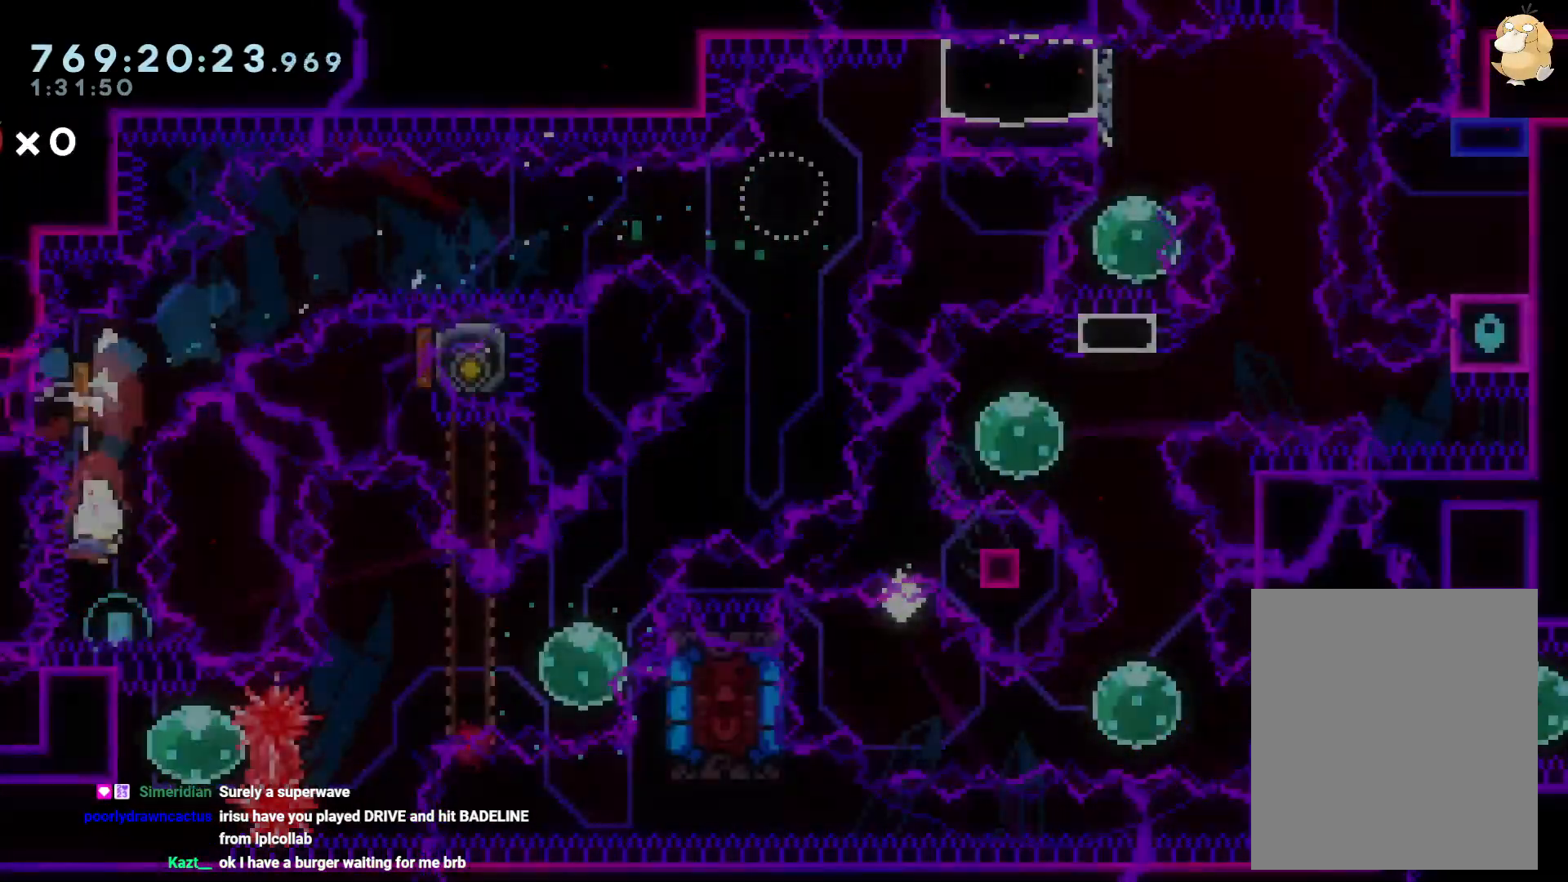
{"buttons": [], "left_stick": "center", "right_stick": "center"}
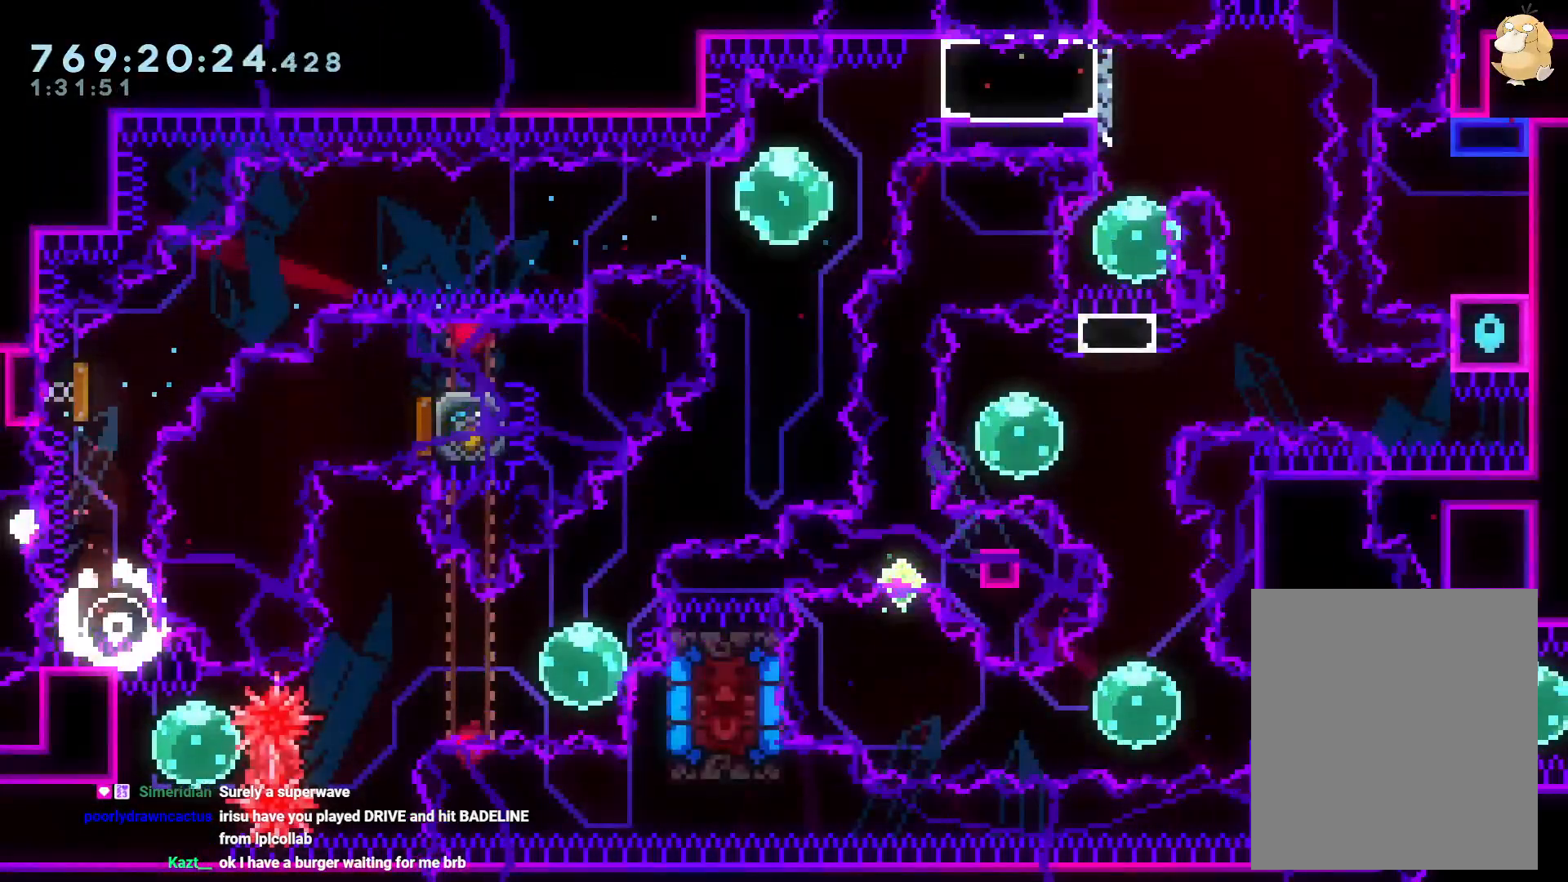
{"buttons": [], "left_stick": "center", "right_stick": "center", "events": [[17, "A", "down"], [133, "A", "up"]]}
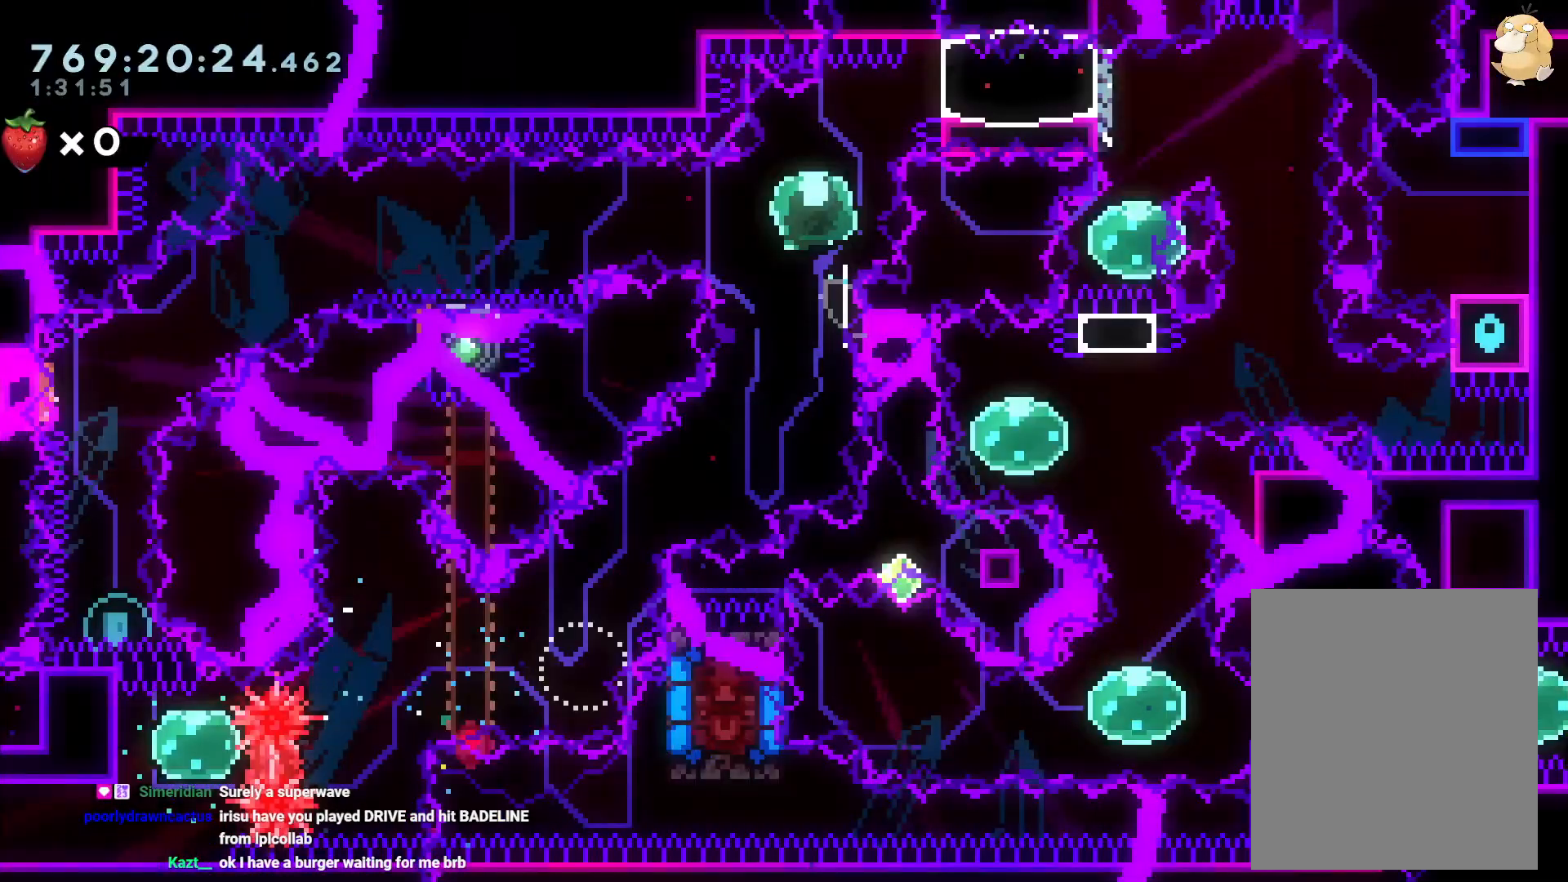
{"buttons": ["Y", "DPAD_DOWN", "DPAD_LEFT"], "left_stick": "center", "right_stick": "center", "events": [[150, "DPAD_LEFT", "down"], [217, "Y", "down"], [400, "X", "down"], [400, "Y", "up"], [417, "DPAD_DOWN", "down"], [500, "X", "up"], [500, "Y", "down"]]}